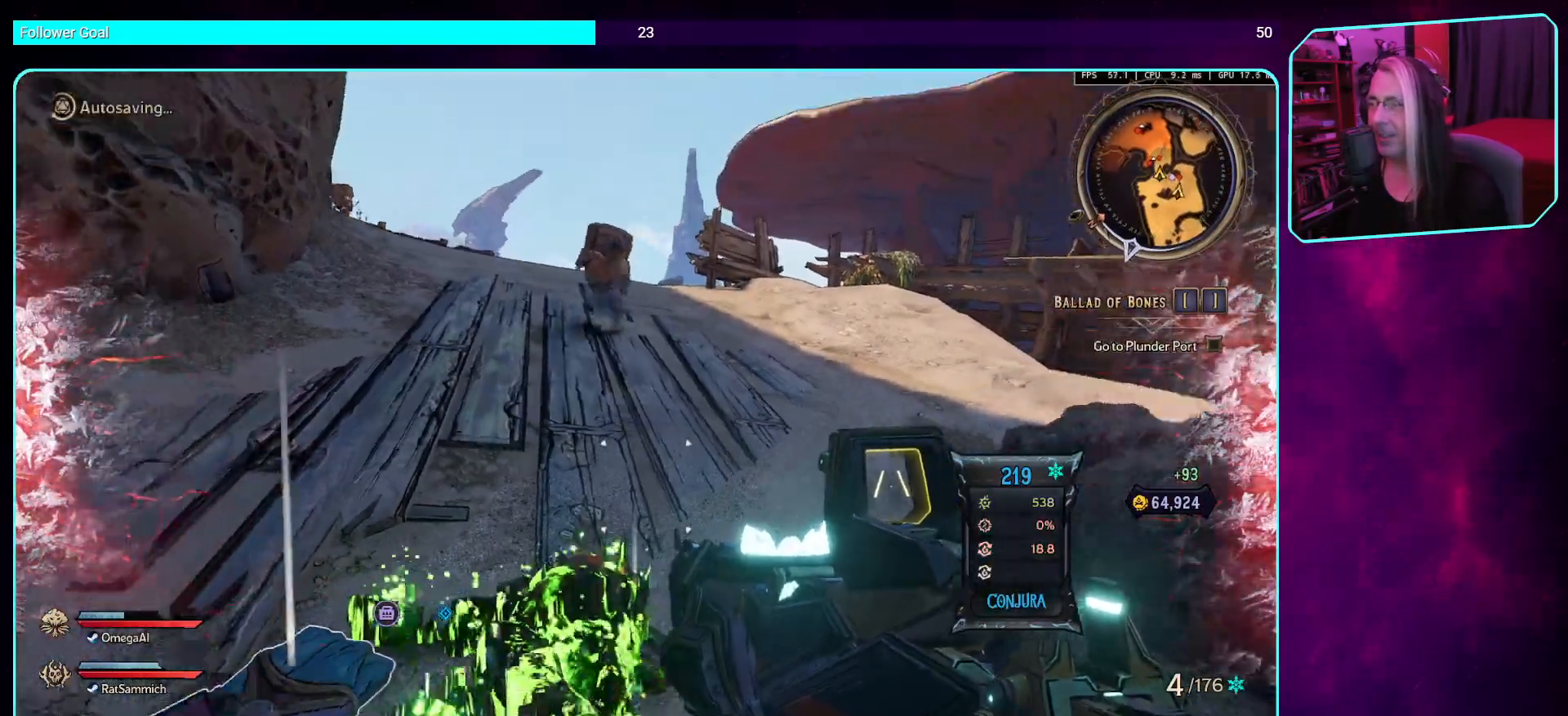
Gameplay with keyboard and mouse; each line is a JSON object with the keys and mouse buttons held at the frame after it. "events" lists presses ("down") and releases ("up") of "a", "ctrl", "d", "e", "q", "s", "shift", "space", "w", "mouse_left", "mouse_wheel", "mouse_right", "mouse_mb4" and "mouse_mb5" between this image and that frame as [ms after this image, input, new state], when the widget could be followed in between. "mouse_left", "mouse_wheel", "mouse_right", "mouse_mb4", "mouse_mb5" = the "left", "wheel", "right", "mb4", "mb5" buttons of the "mouse" list. No other keys are recorded. "wheel" means that the mouse wheel is clicked or scrolled. Mouse movement is not recorded.
{"keys": ["s"], "mouse": ["left"], "events": [[386, "mouse_left", "down"]]}
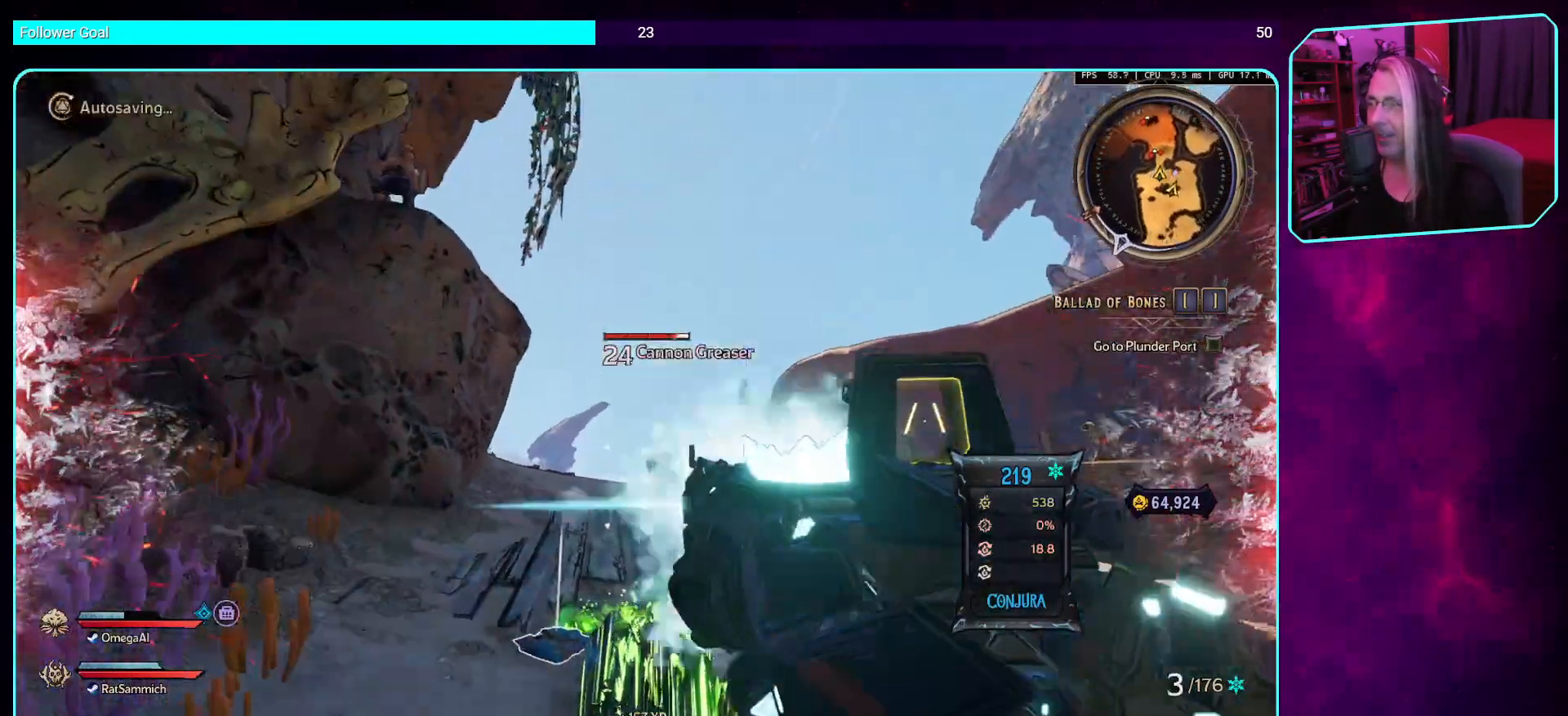
{"keys": ["s"], "mouse": [], "events": [[151, "mouse_left", "up"]]}
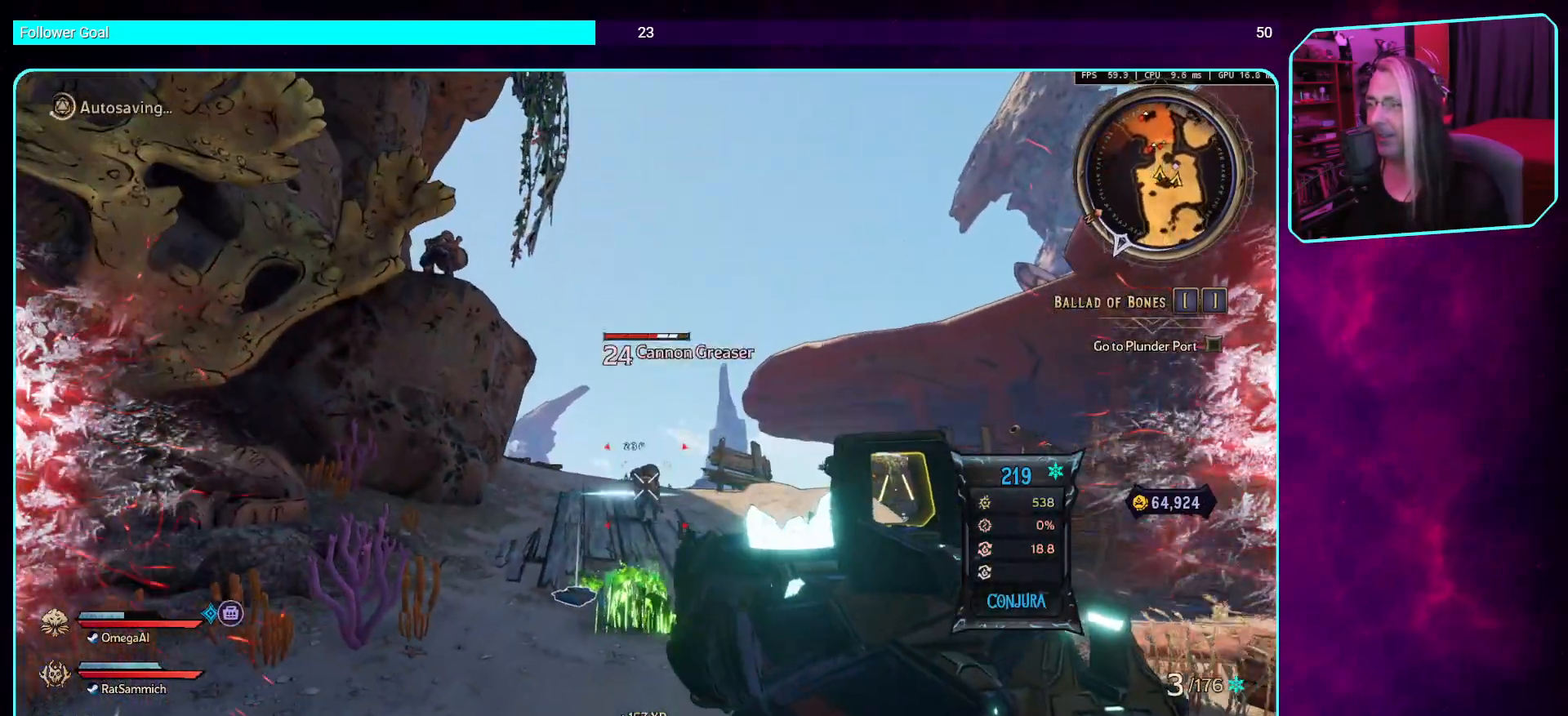
{"keys": [], "mouse": [], "events": [[67, "d", "down"], [84, "mouse_left", "down"], [184, "s", "up"], [302, "mouse_left", "up"], [336, "d", "up"]]}
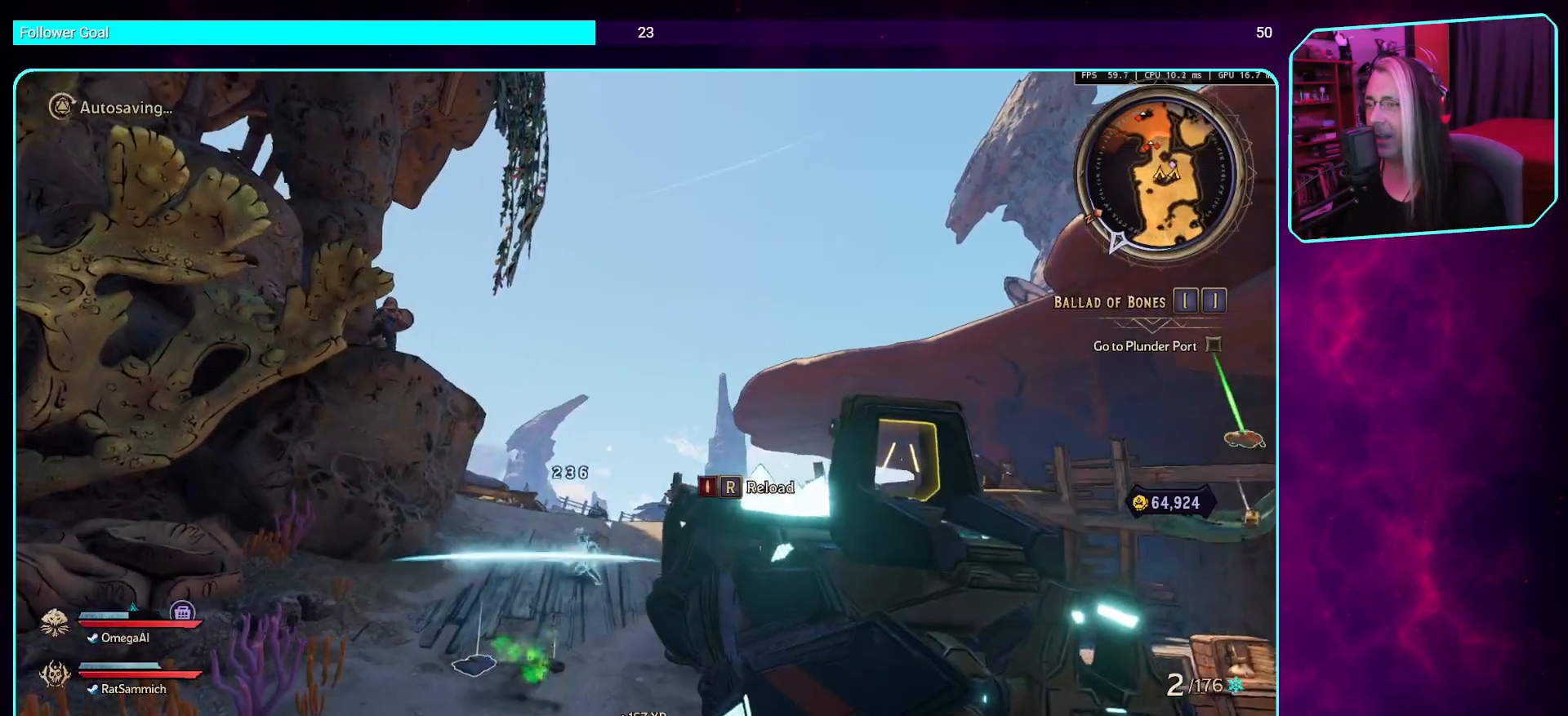
{"keys": [], "mouse": [], "events": [[84, "mouse_left", "down"], [286, "mouse_left", "up"]]}
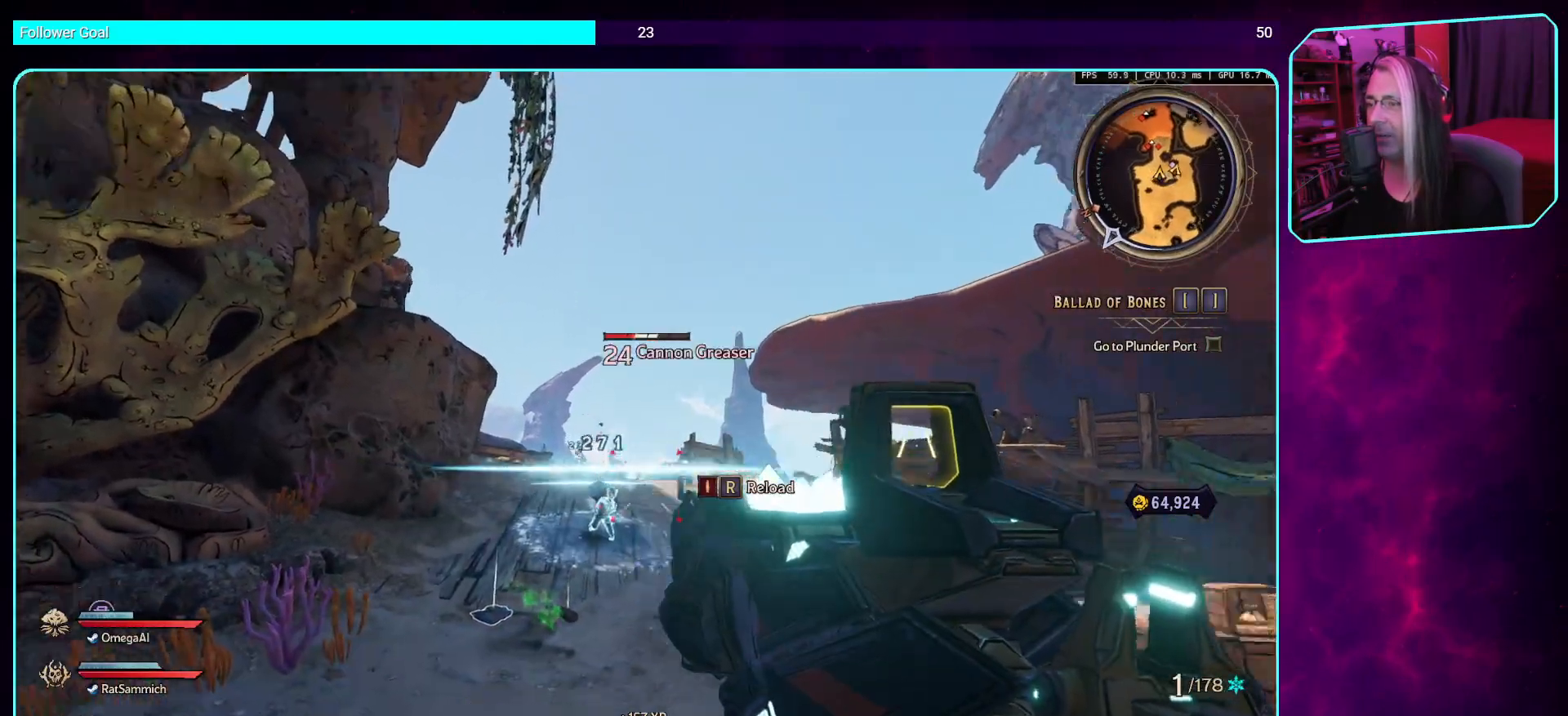
{"keys": ["d"], "mouse": ["left"], "events": [[353, "d", "down"], [370, "mouse_left", "down"]]}
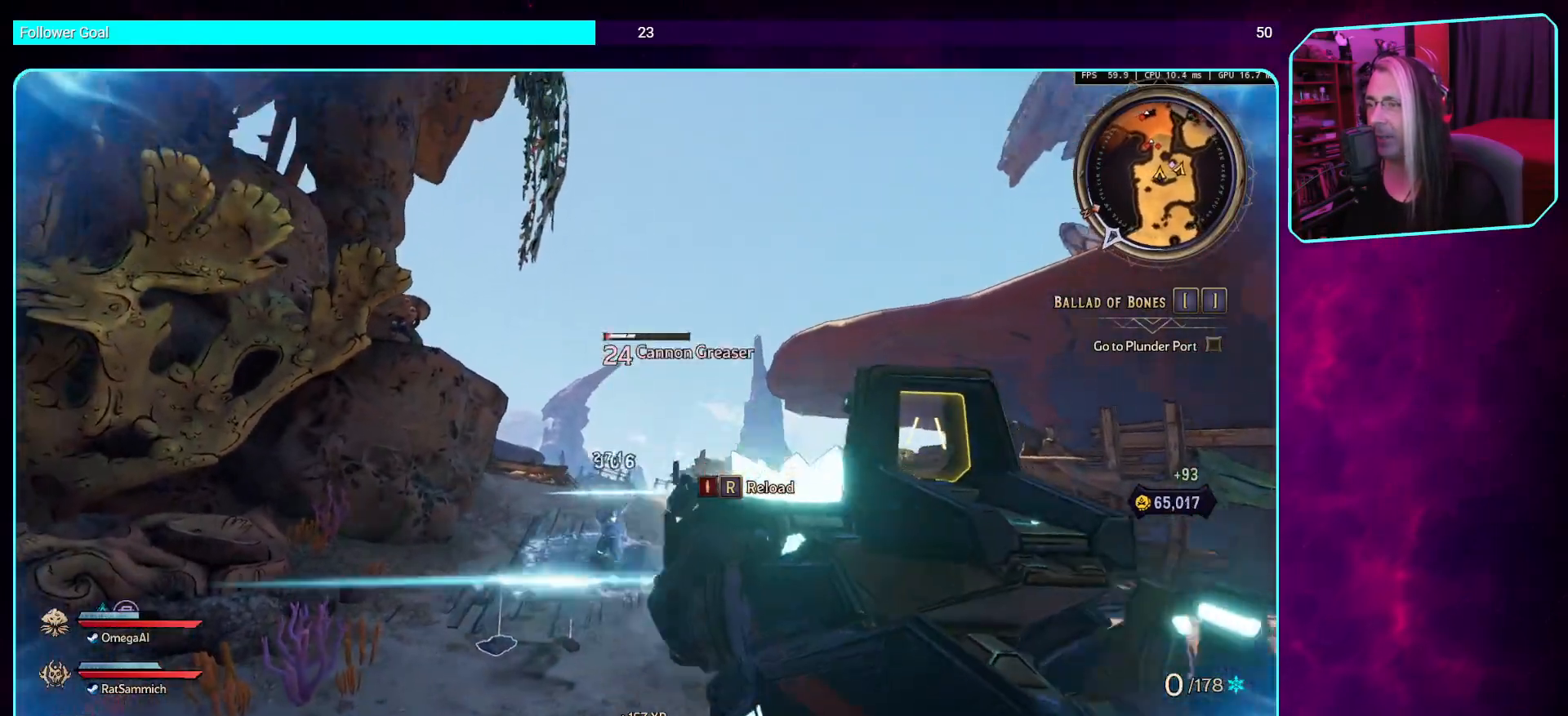
{"keys": ["w"], "mouse": [], "events": [[67, "w", "down"], [84, "d", "up"], [101, "mouse_left", "up"], [302, "mouse_left", "down"], [504, "mouse_left", "up"]]}
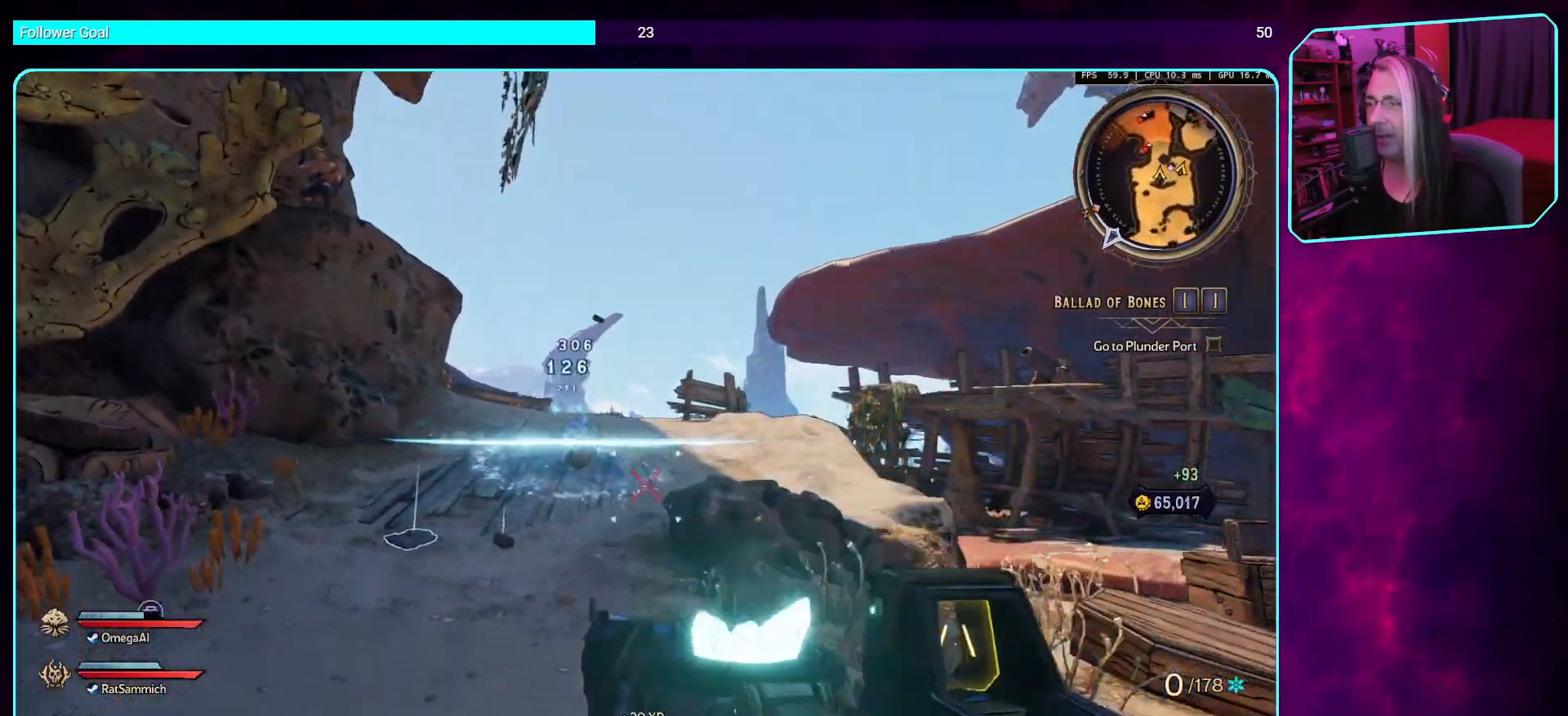
{"keys": ["a", "w"], "mouse": [], "events": [[151, "mouse_left", "down"], [235, "a", "down"], [369, "mouse_left", "up"]]}
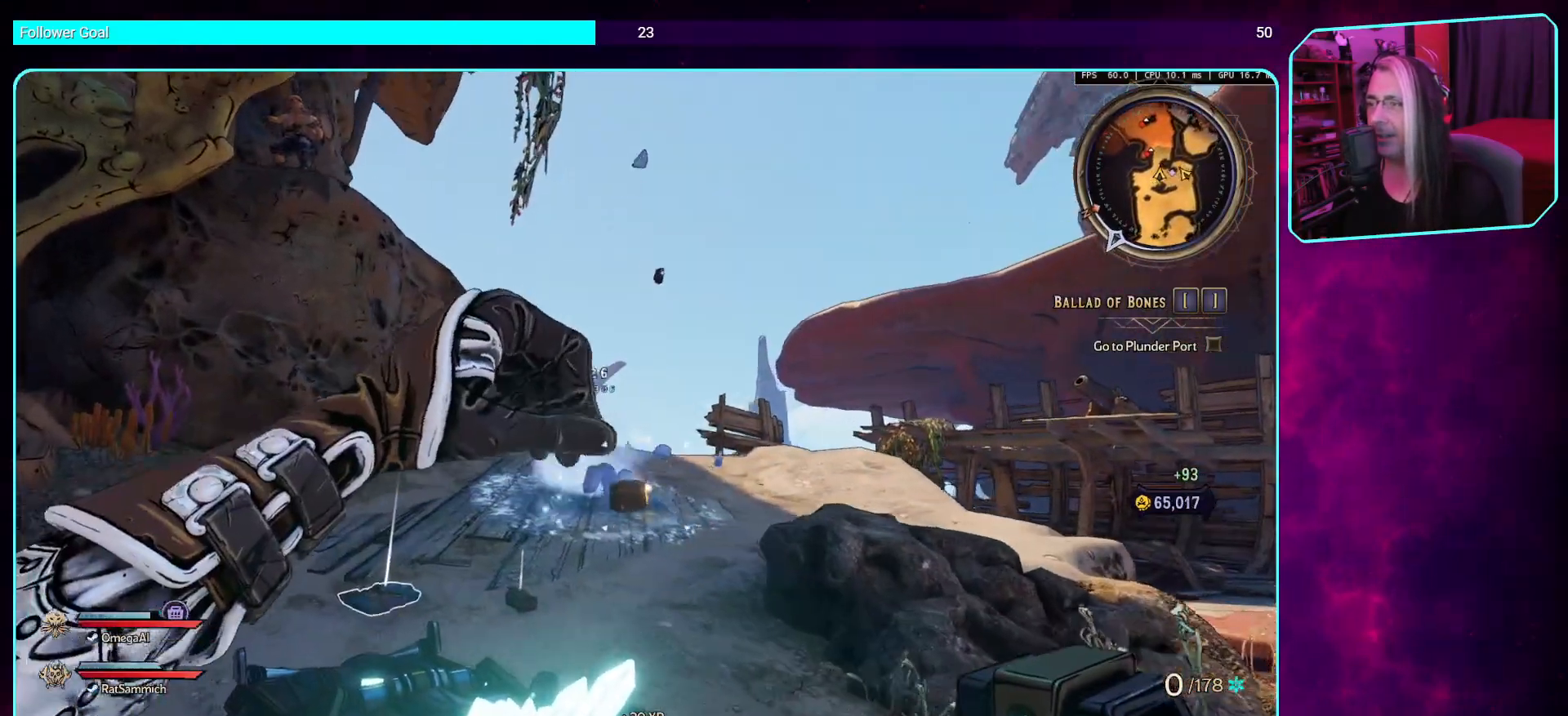
{"keys": [], "mouse": [], "events": [[152, "w", "up"], [219, "a", "up"]]}
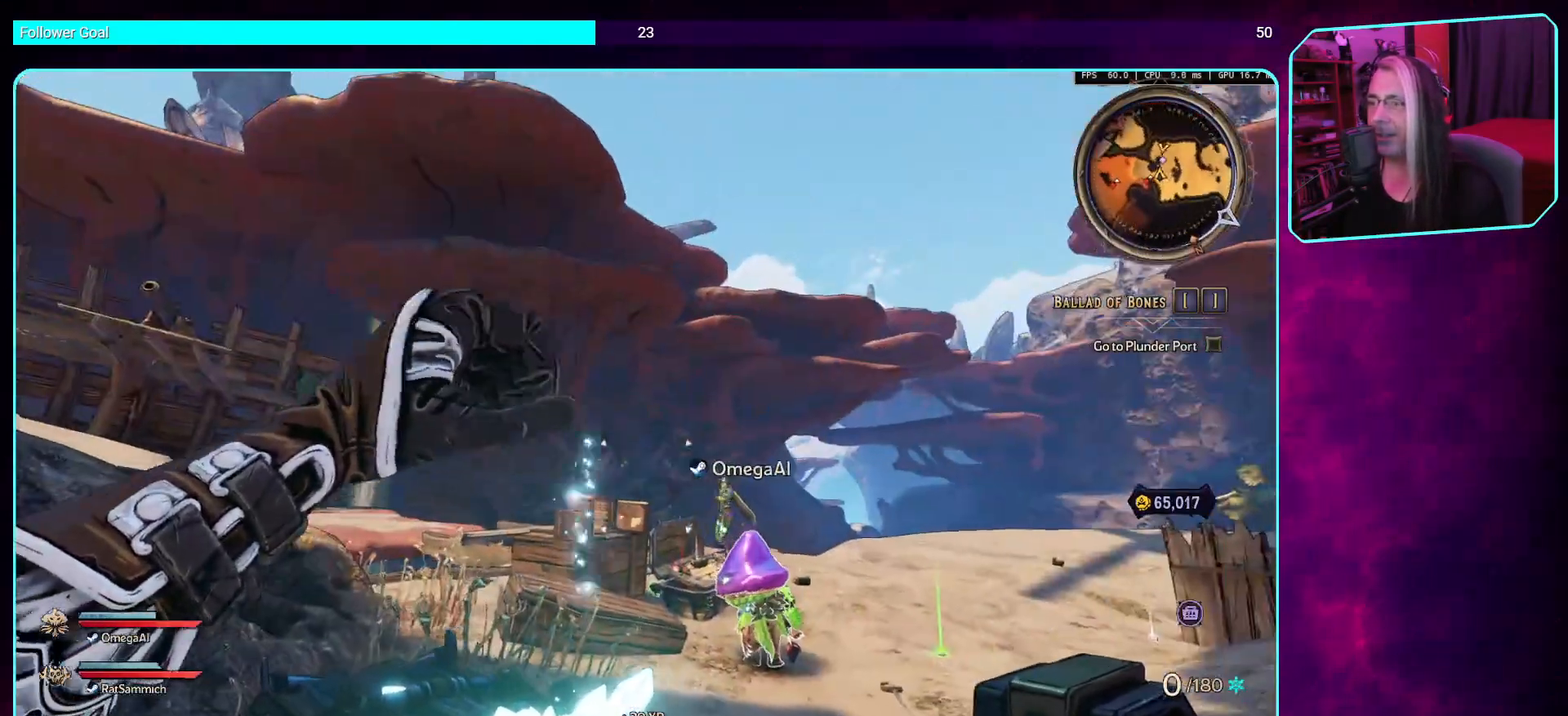
{"keys": [], "mouse": [], "events": []}
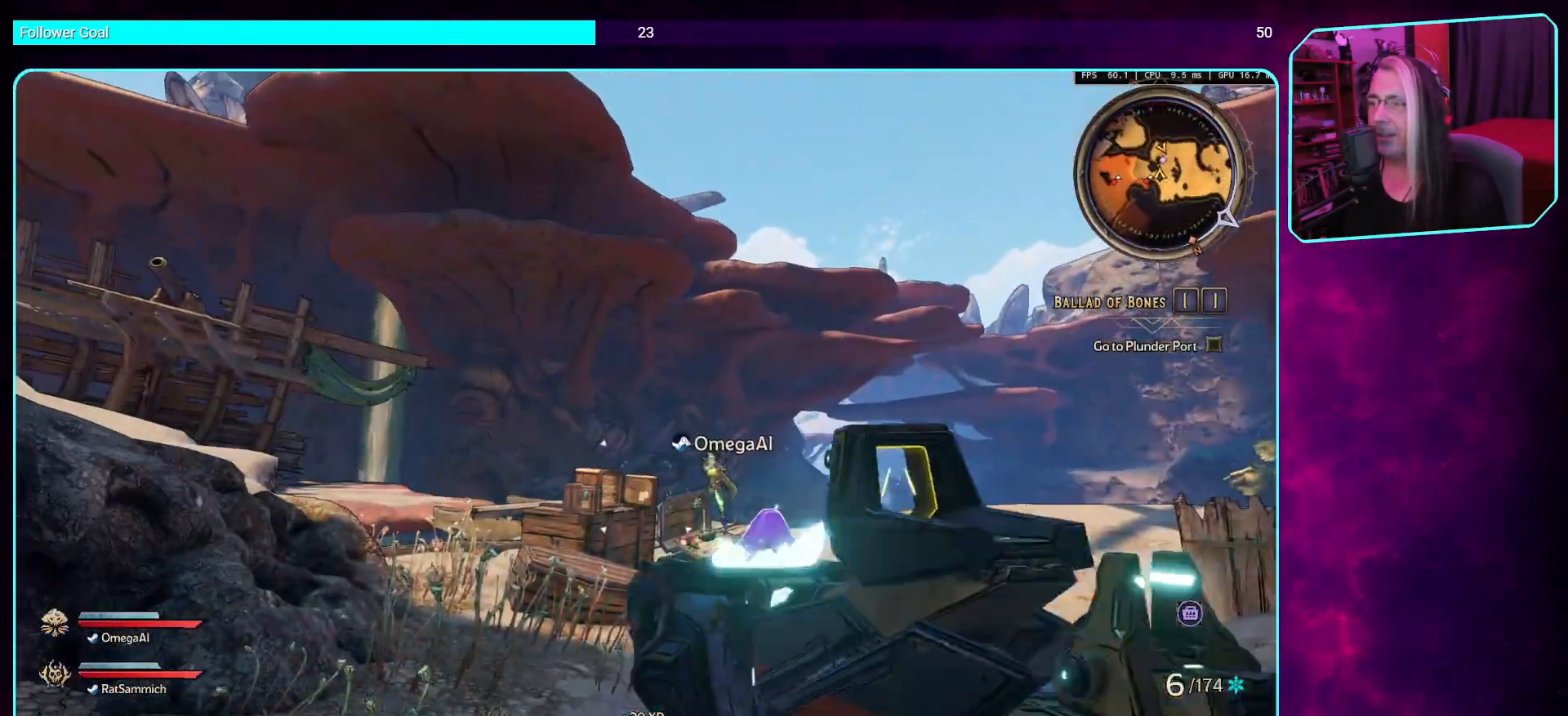
{"keys": ["d"], "mouse": [], "events": [[50, "d", "down"]]}
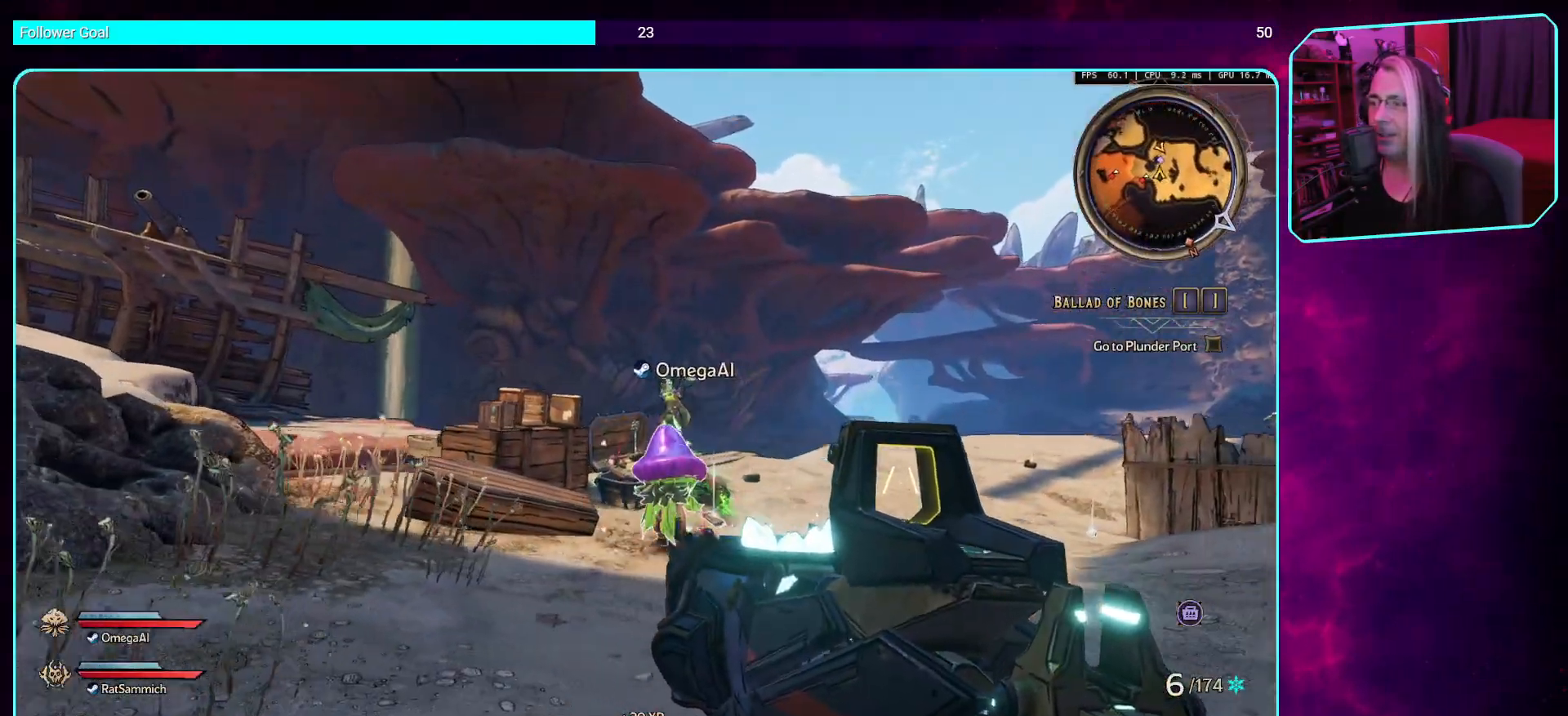
{"keys": ["d"], "mouse": [], "events": []}
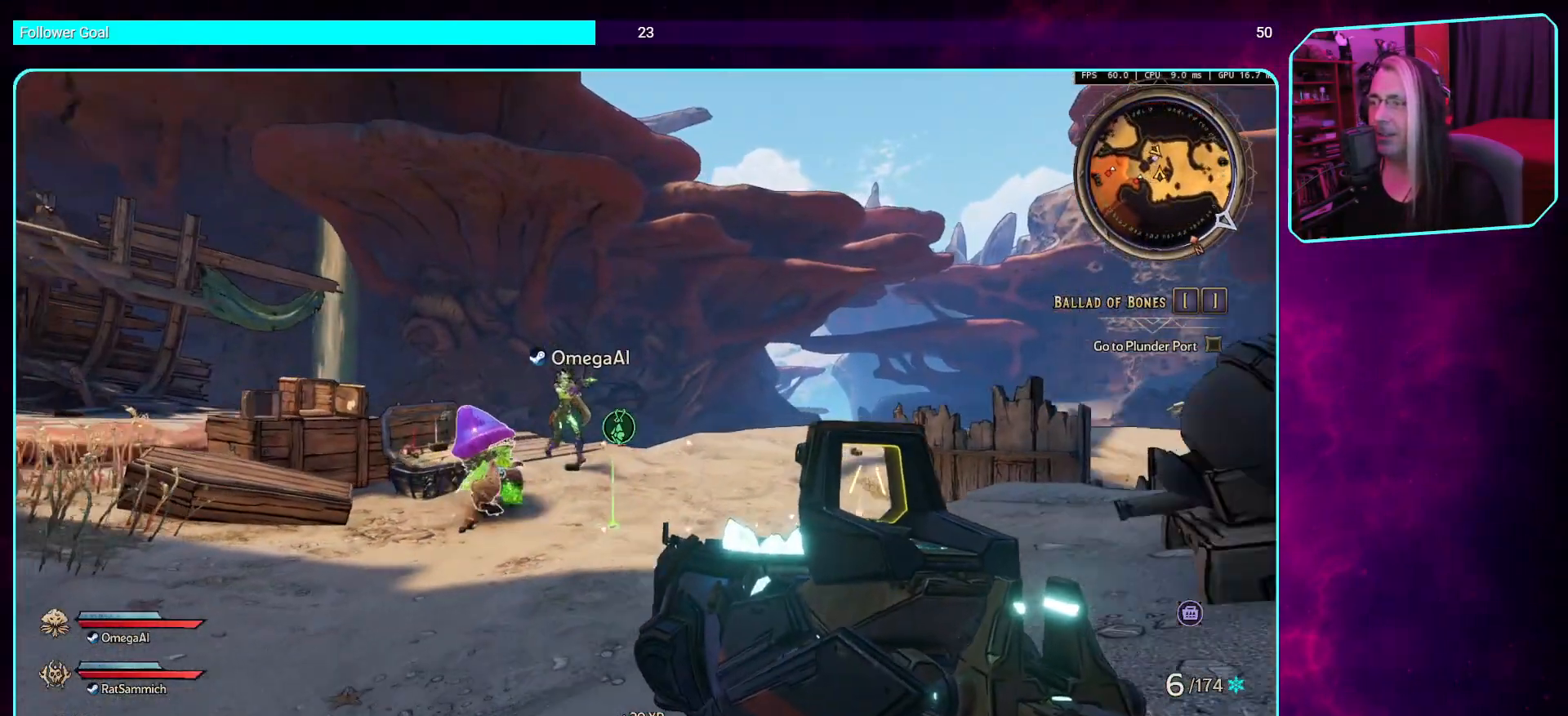
{"keys": ["w"], "mouse": [], "events": [[252, "d", "up"], [470, "w", "down"]]}
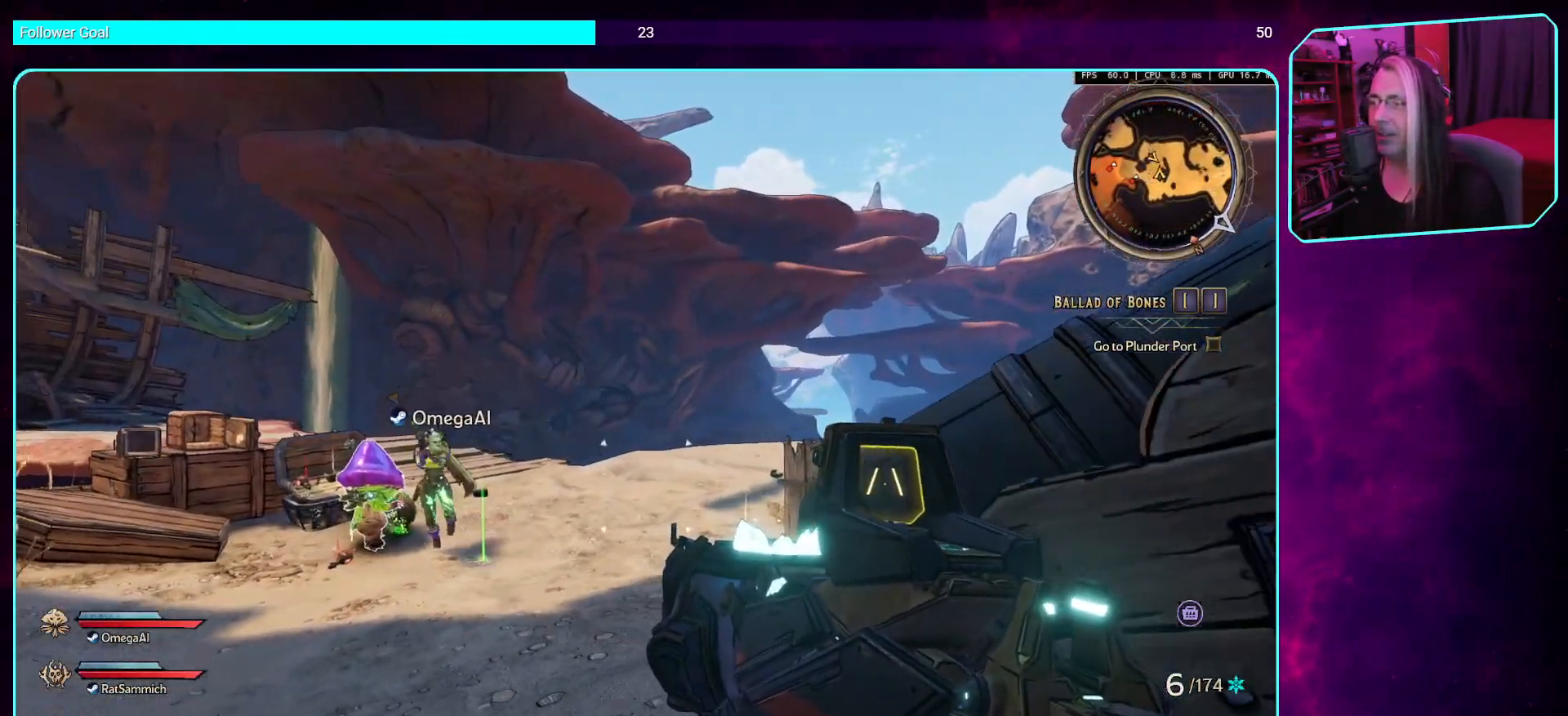
{"keys": [], "mouse": [], "events": [[369, "w", "up"]]}
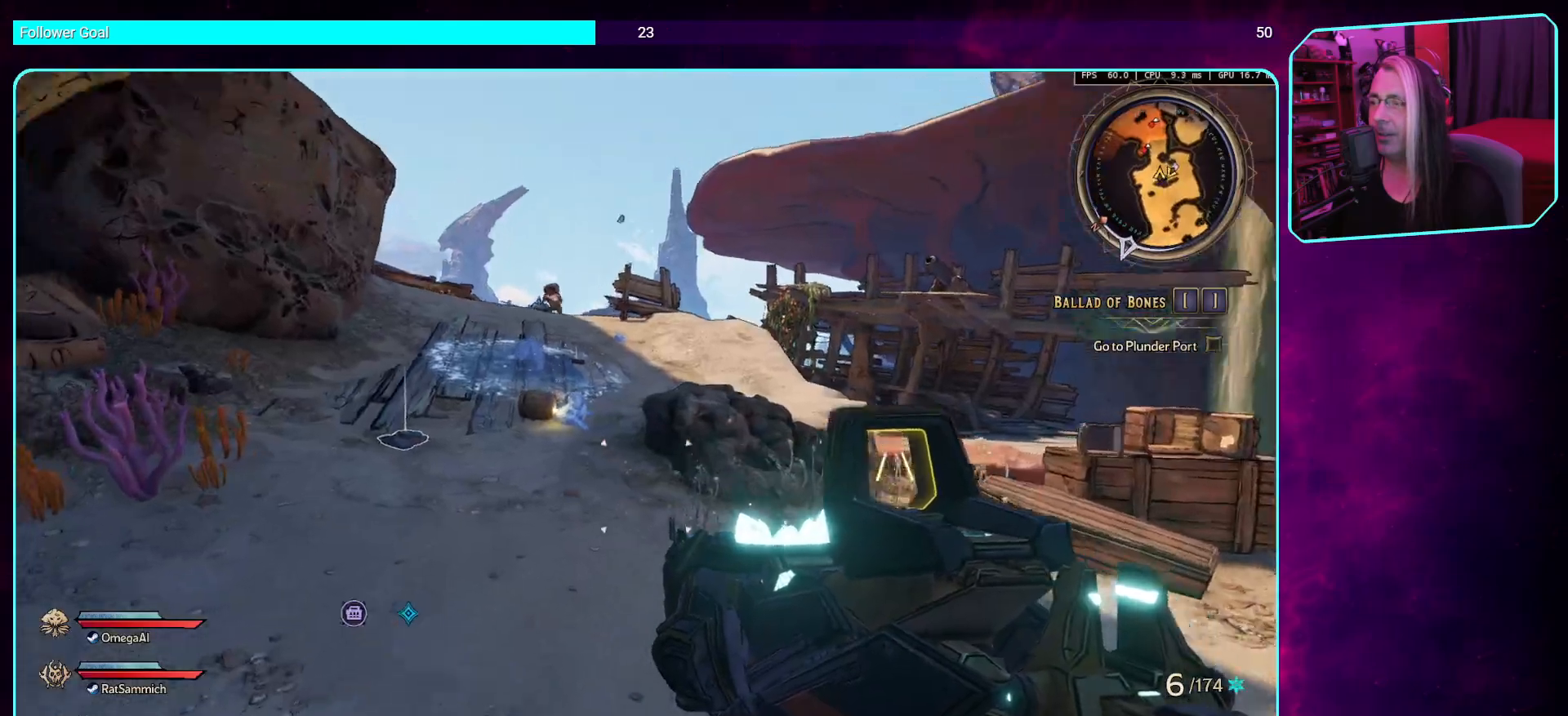
{"keys": ["w"], "mouse": [], "events": [[336, "w", "down"]]}
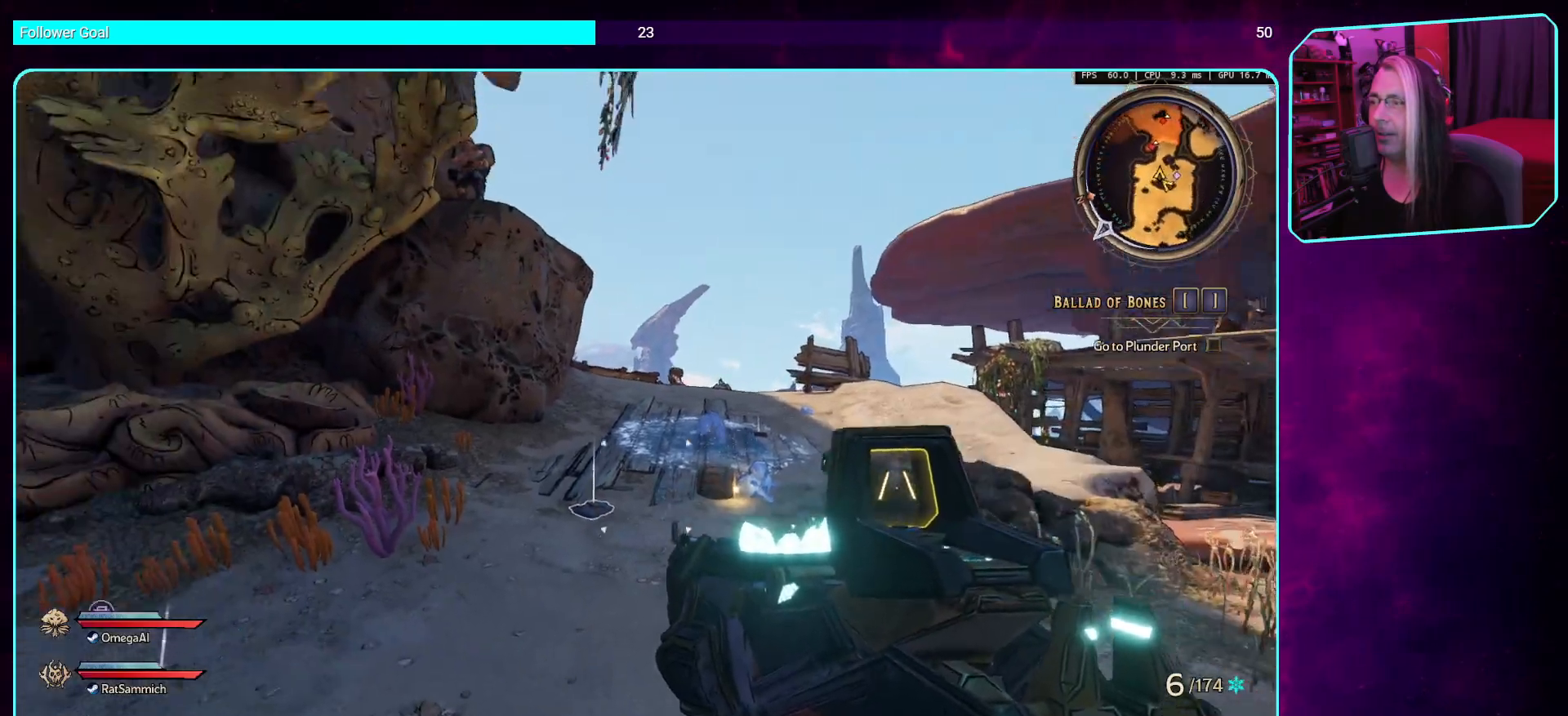
{"keys": ["w"], "mouse": [], "events": []}
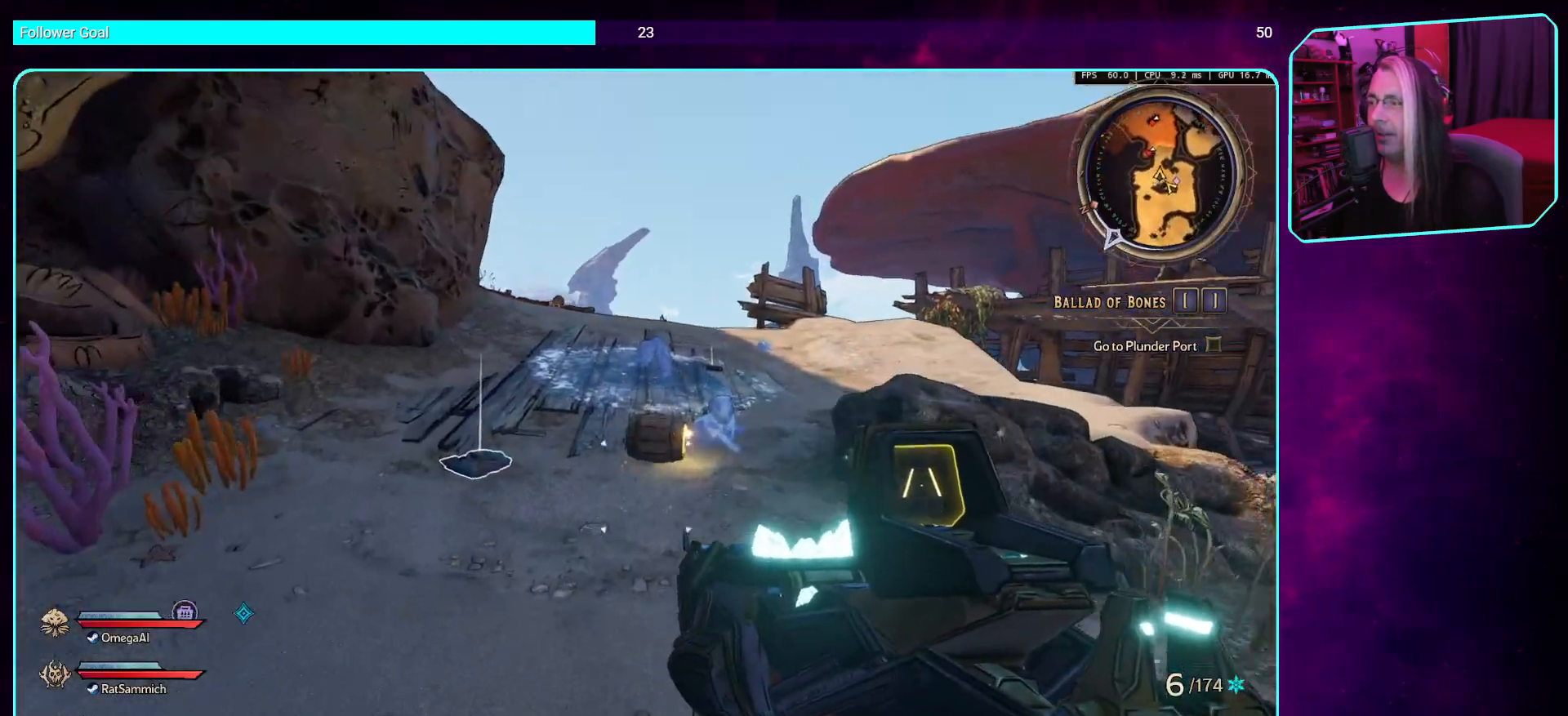
{"keys": [], "mouse": [], "events": [[353, "w", "up"]]}
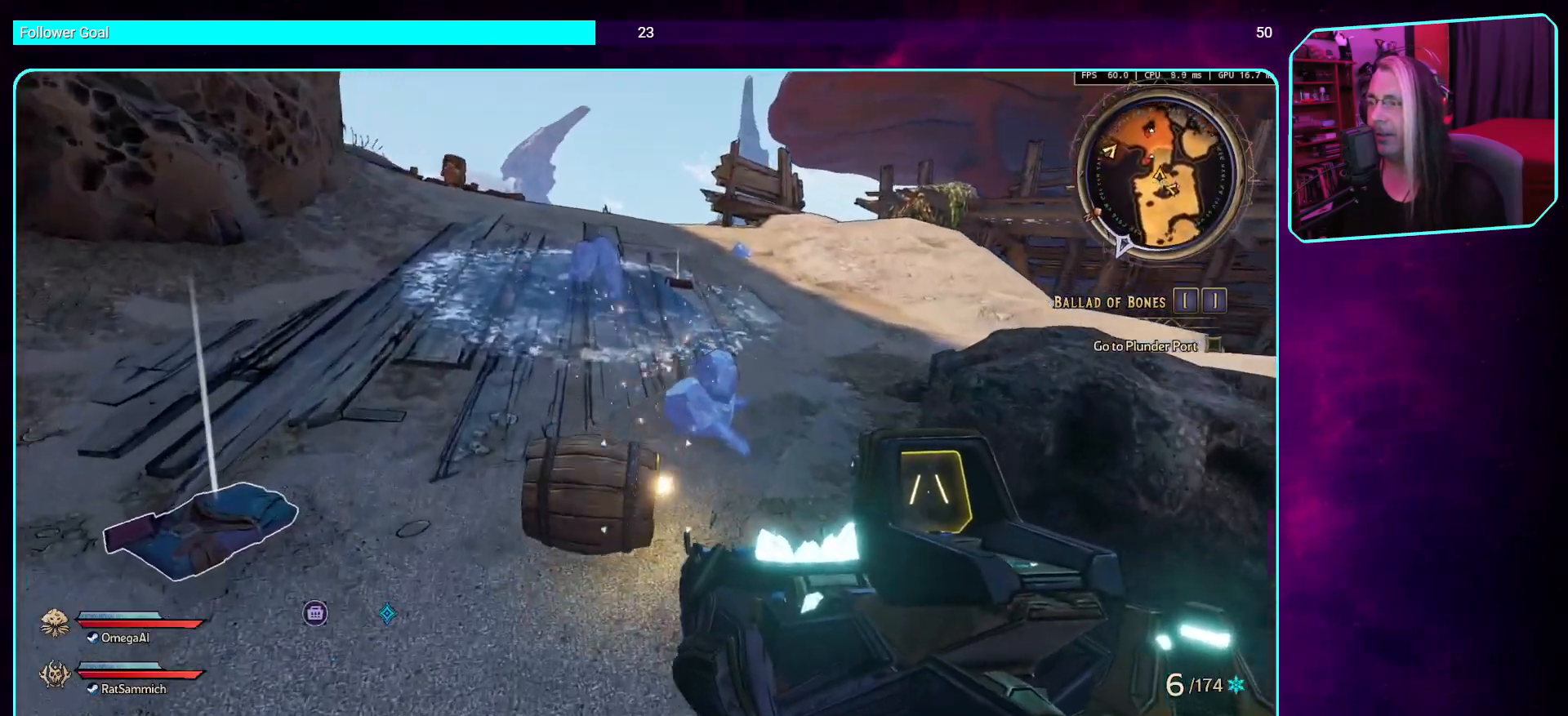
{"keys": ["a", "w"], "mouse": [], "events": [[84, "a", "down"], [252, "space", "down"], [252, "w", "down"], [470, "space", "up"]]}
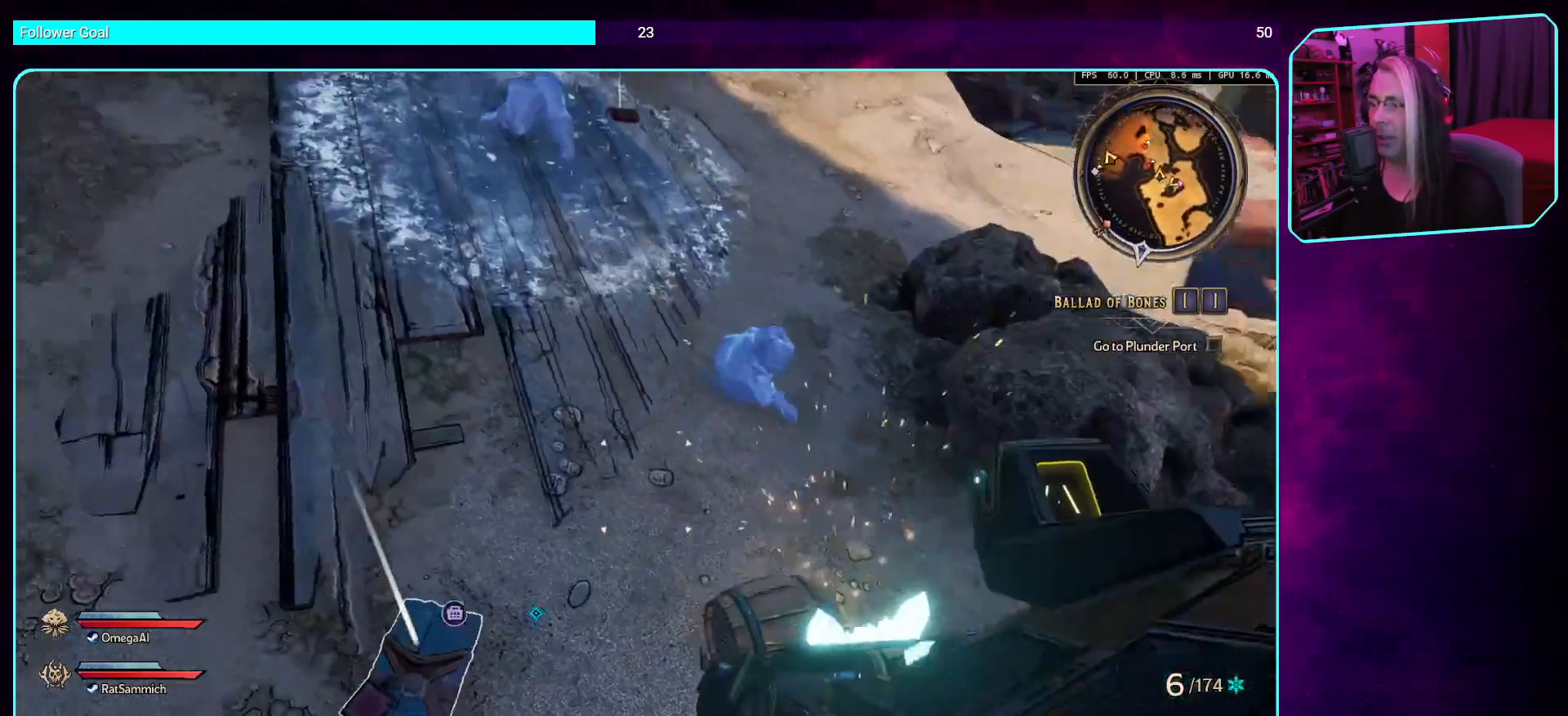
{"keys": ["w"], "mouse": [], "events": [[100, "w", "up"], [268, "w", "down"], [336, "a", "up"]]}
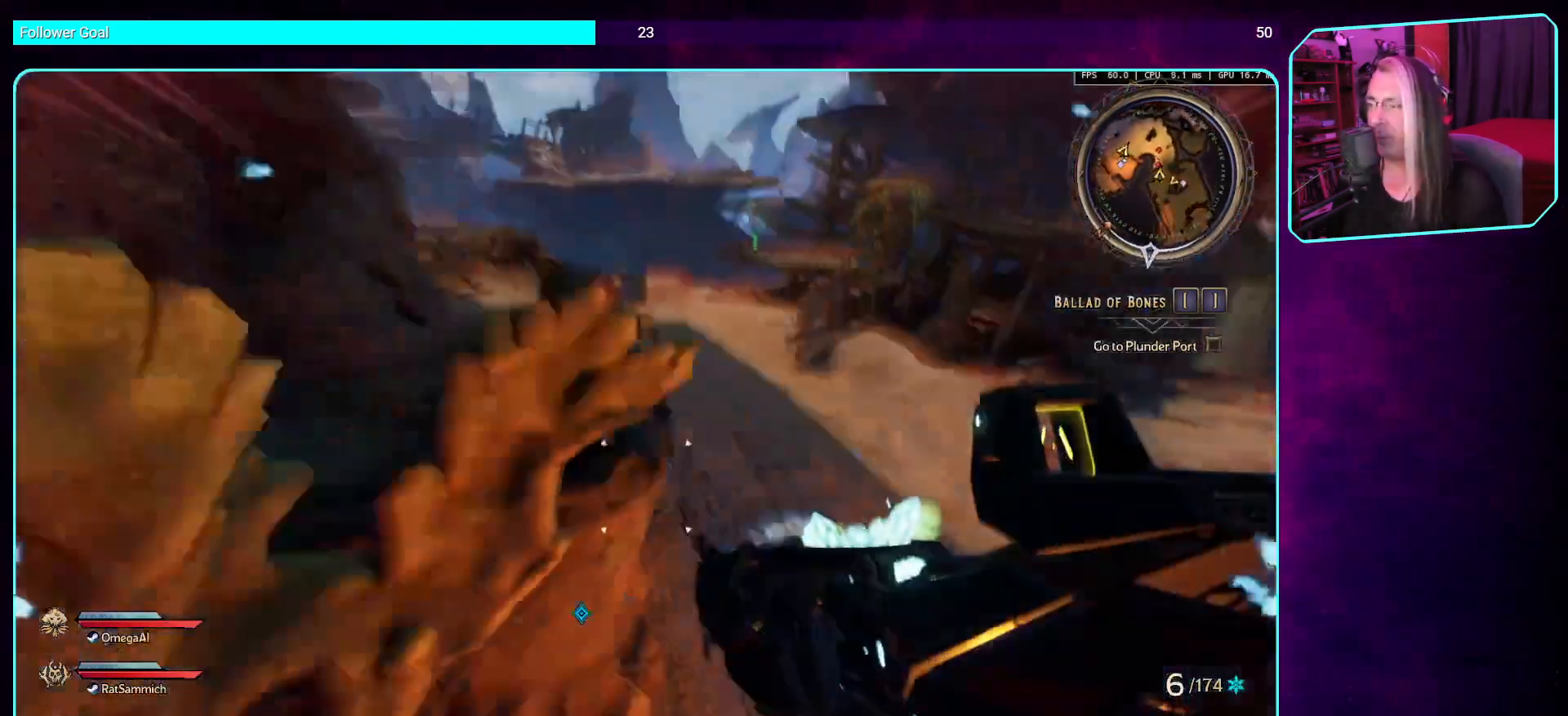
{"keys": ["w"], "mouse": [], "events": []}
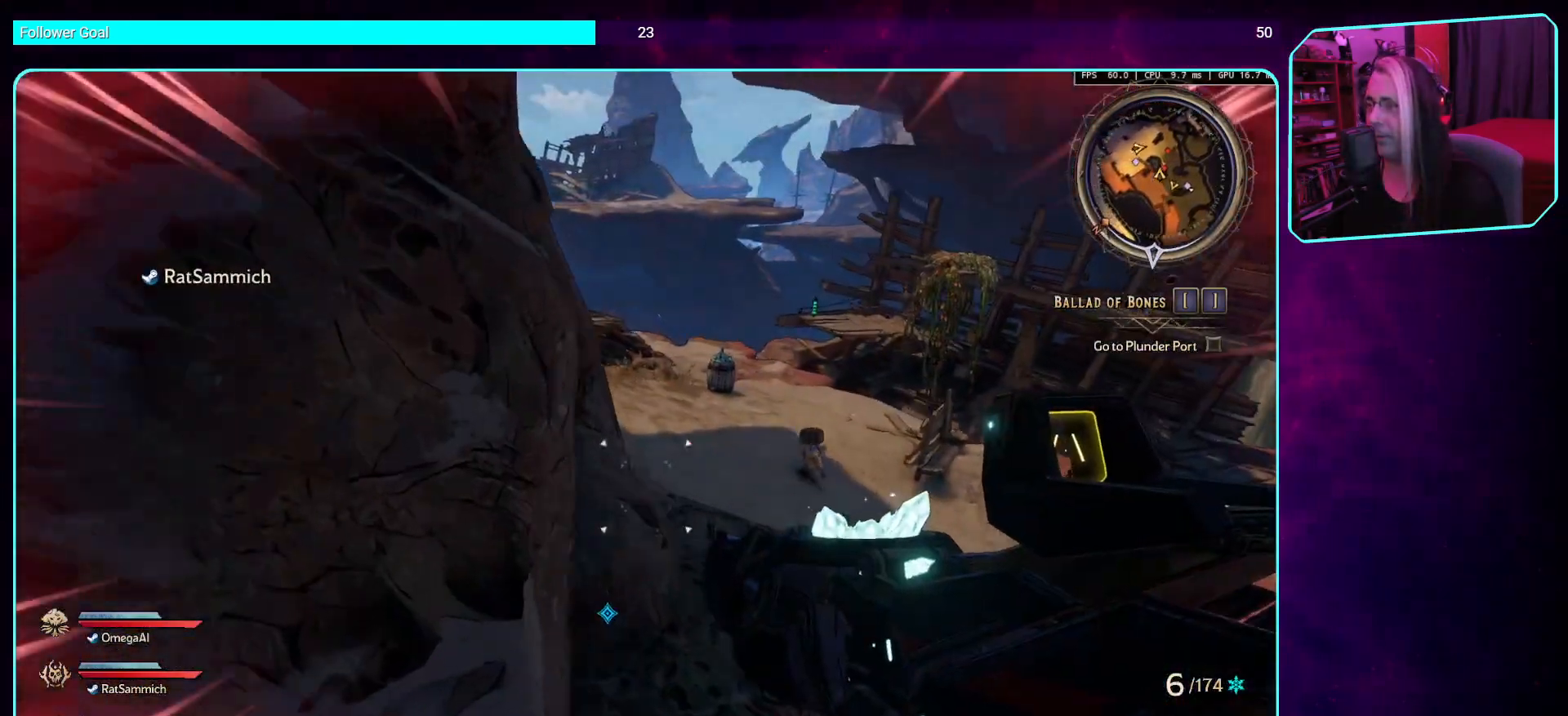
{"keys": [], "mouse": [], "events": [[269, "w", "up"]]}
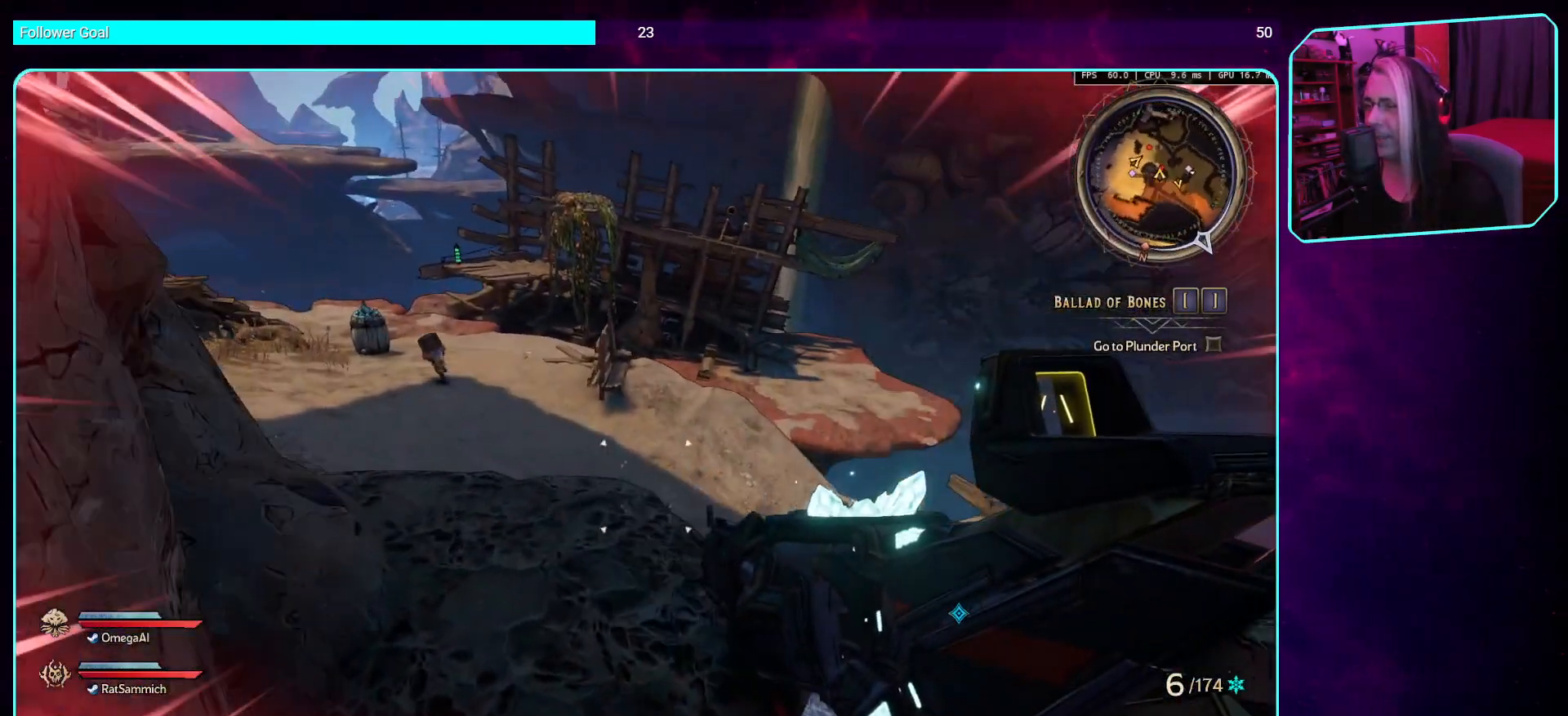
{"keys": ["w"], "mouse": [], "events": [[353, "w", "down"]]}
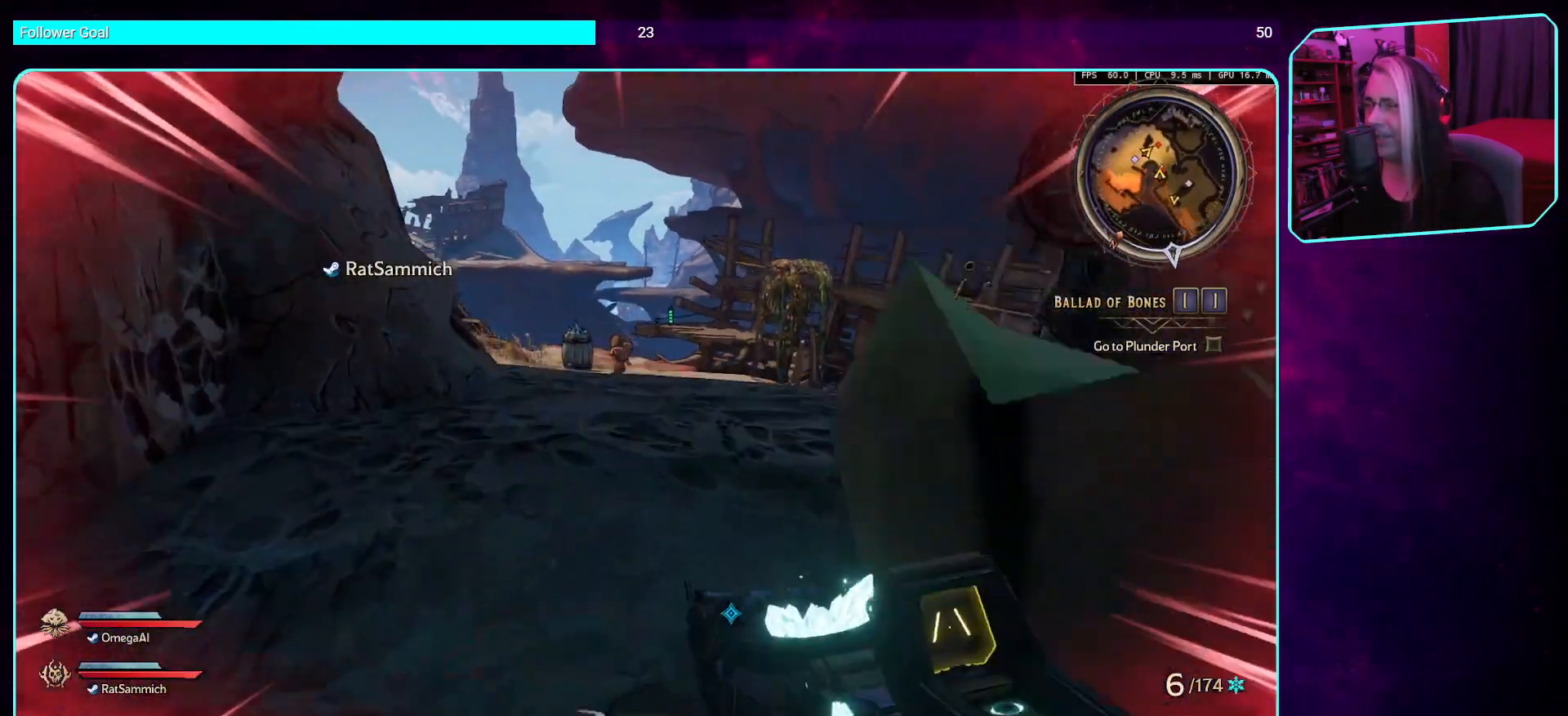
{"keys": ["w"], "mouse": [], "events": [[33, "space", "down"], [151, "space", "up"]]}
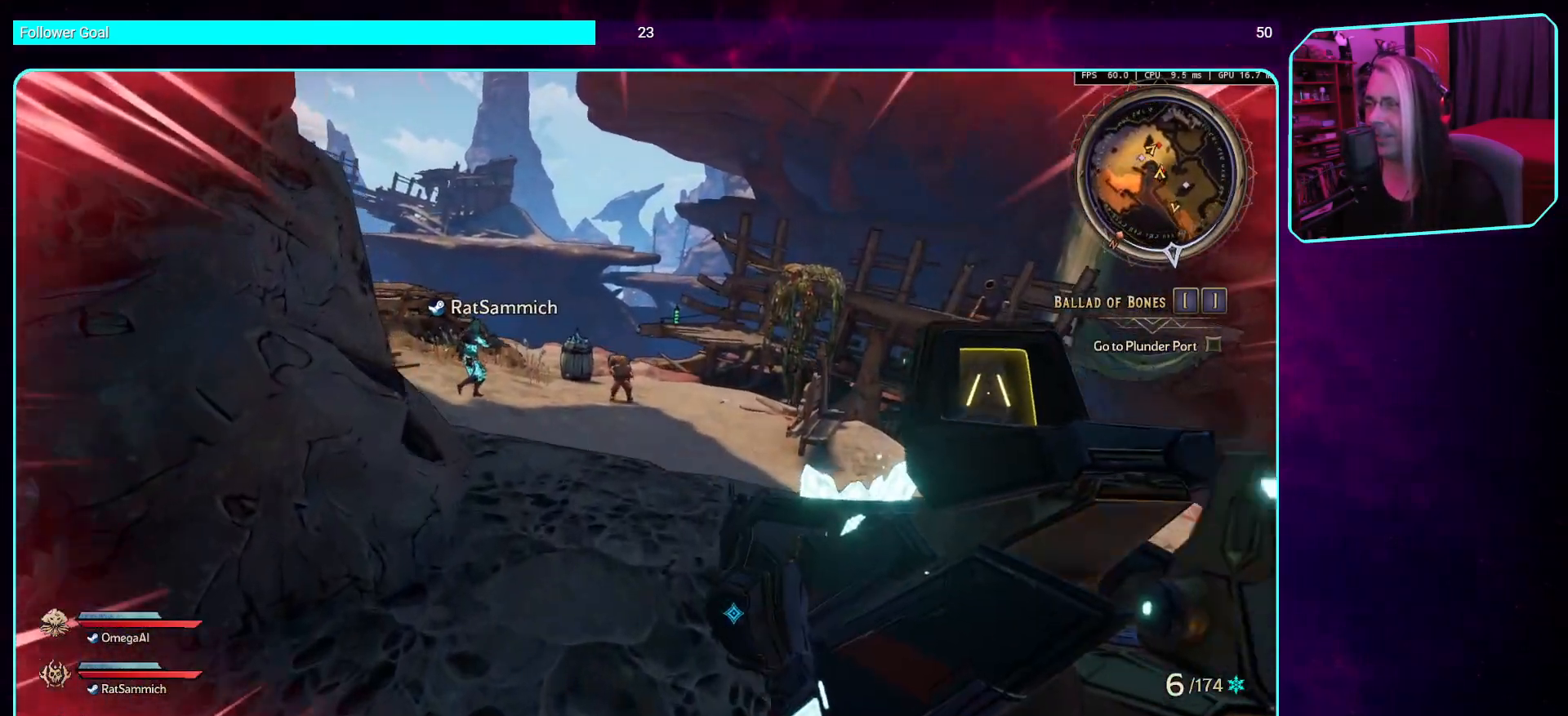
{"keys": ["w"], "mouse": [], "events": []}
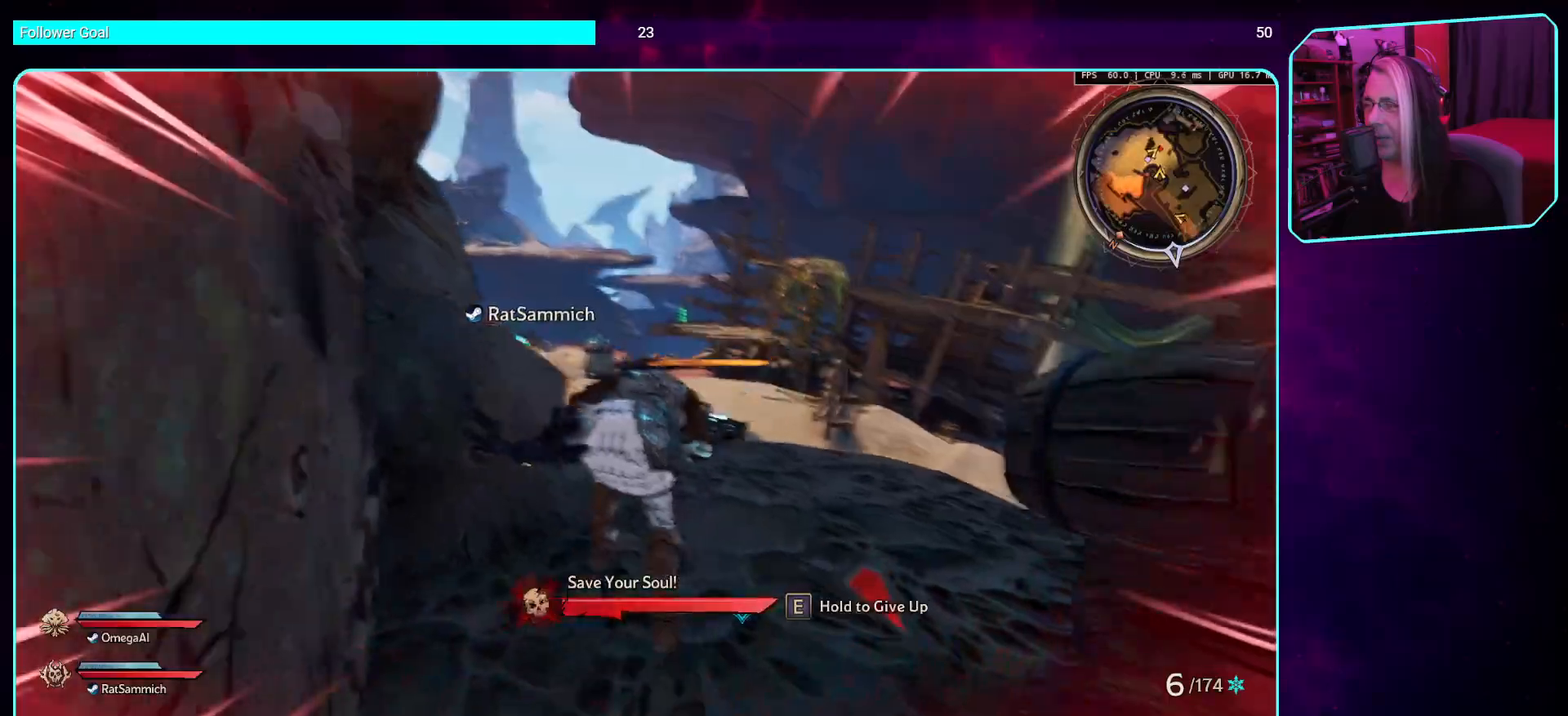
{"keys": [], "mouse": [], "events": [[252, "w", "up"]]}
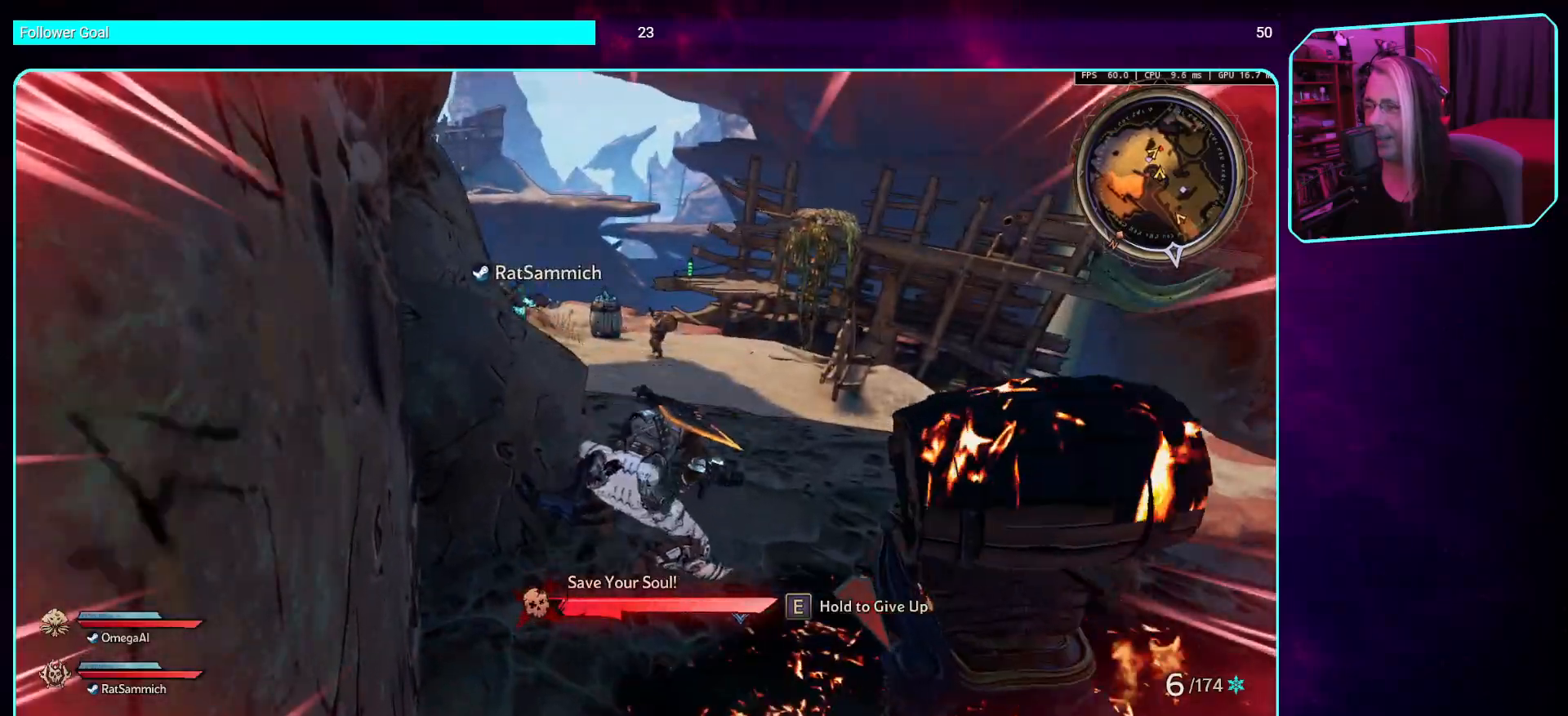
{"keys": [], "mouse": [], "events": []}
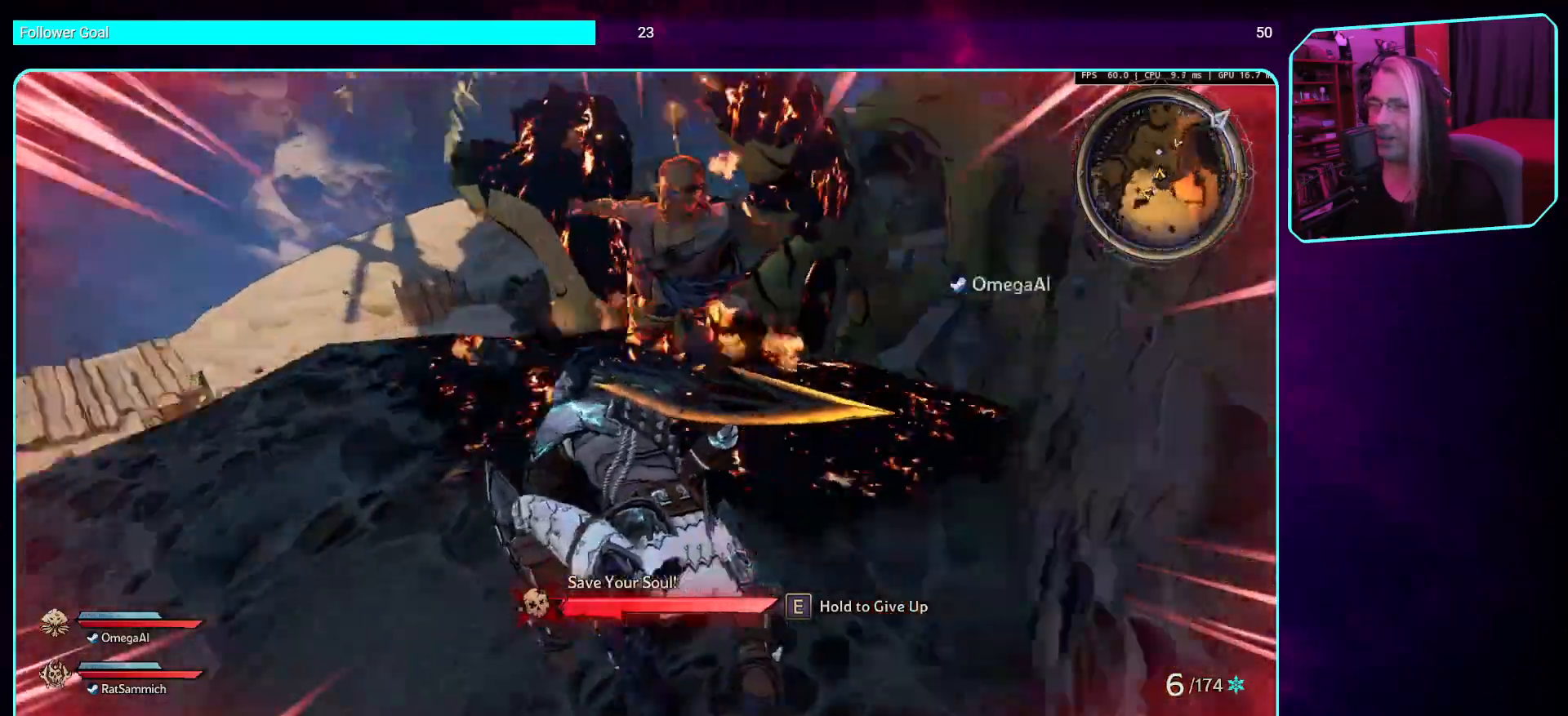
{"keys": [], "mouse": ["left"], "events": [[386, "mouse_left", "down"]]}
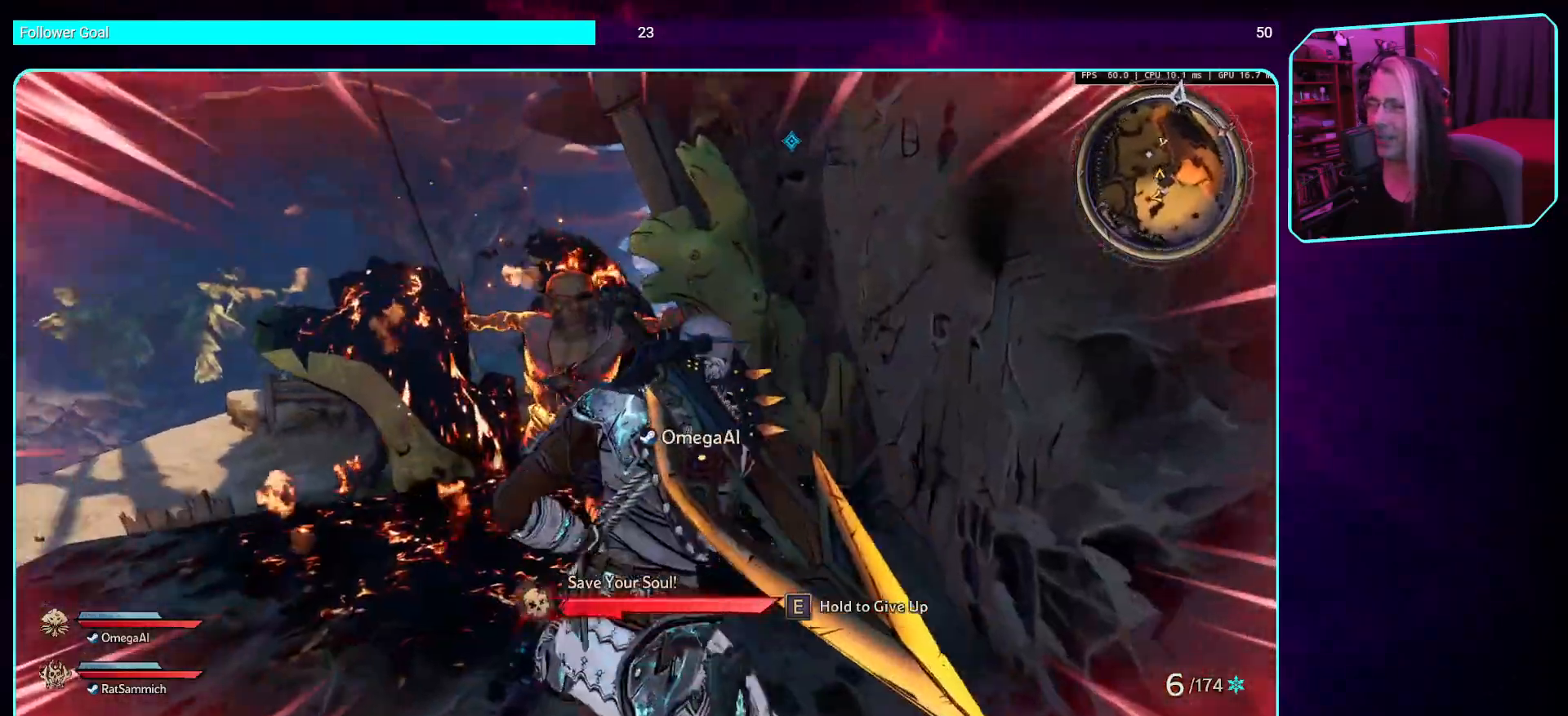
{"keys": [], "mouse": [], "events": [[168, "mouse_left", "up"], [185, "mouse_mb4", "down"], [420, "mouse_mb4", "up"]]}
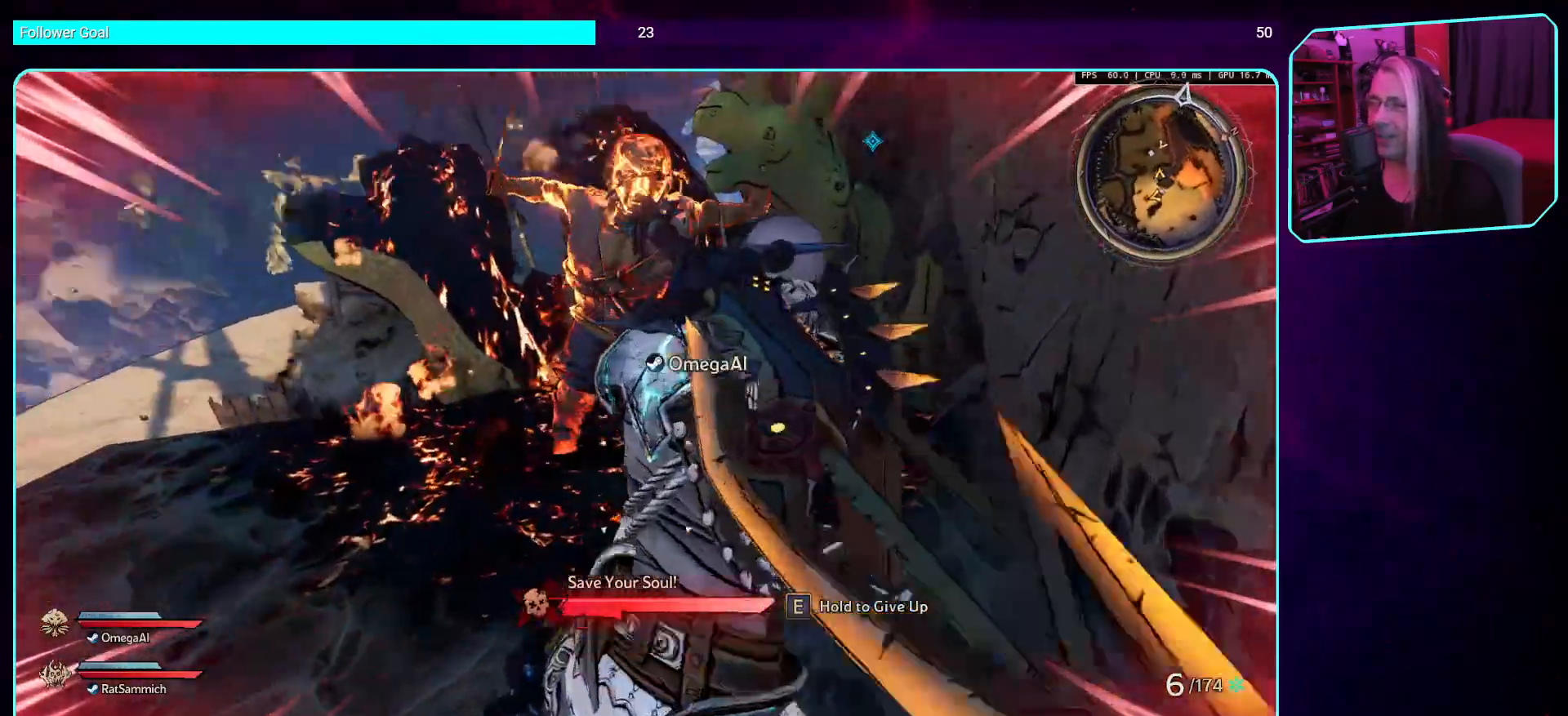
{"keys": [], "mouse": ["mb4"], "events": [[353, "mouse_mb4", "down"]]}
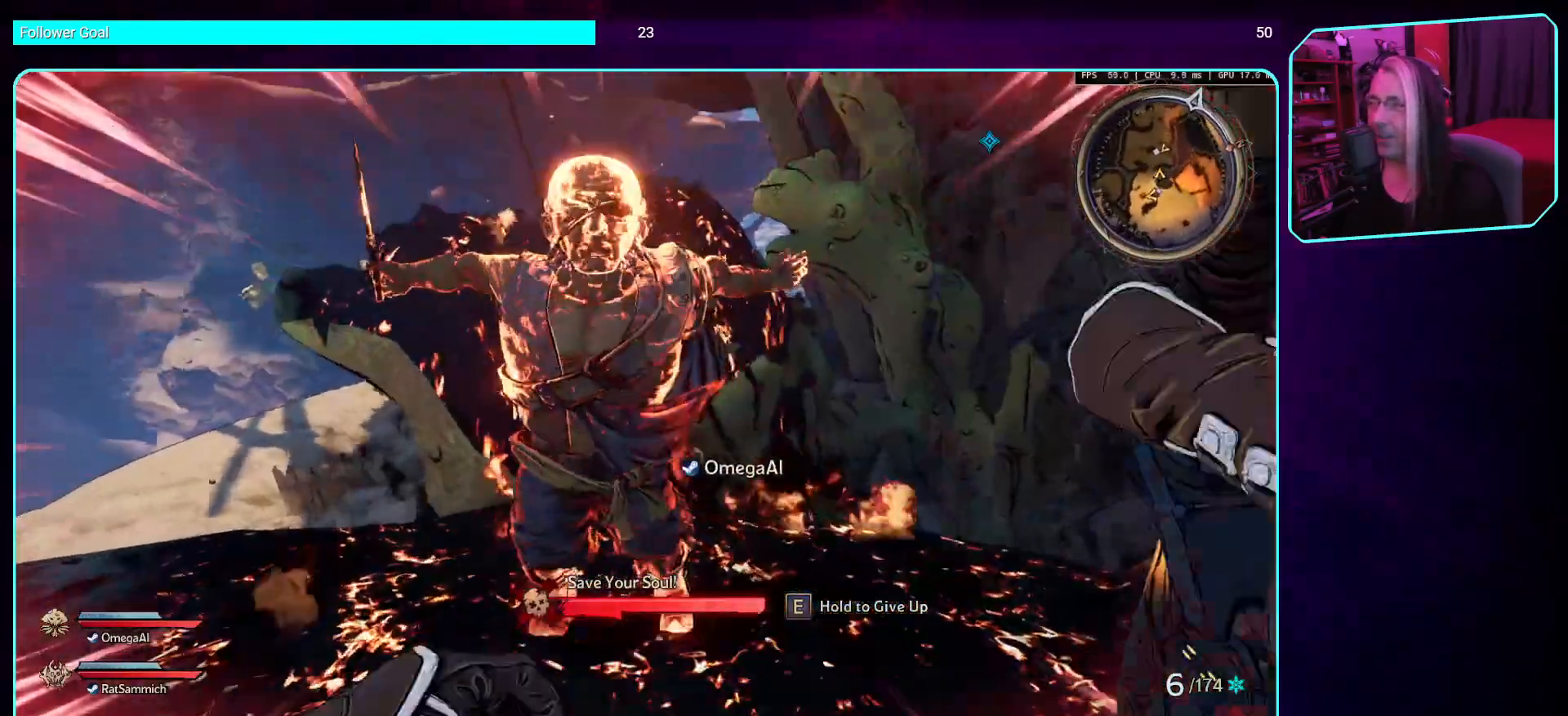
{"keys": [], "mouse": ["mb4"], "events": [[17, "mouse_mb4", "up"], [118, "mouse_mb4", "down"], [269, "mouse_mb4", "up"], [386, "mouse_mb4", "down"]]}